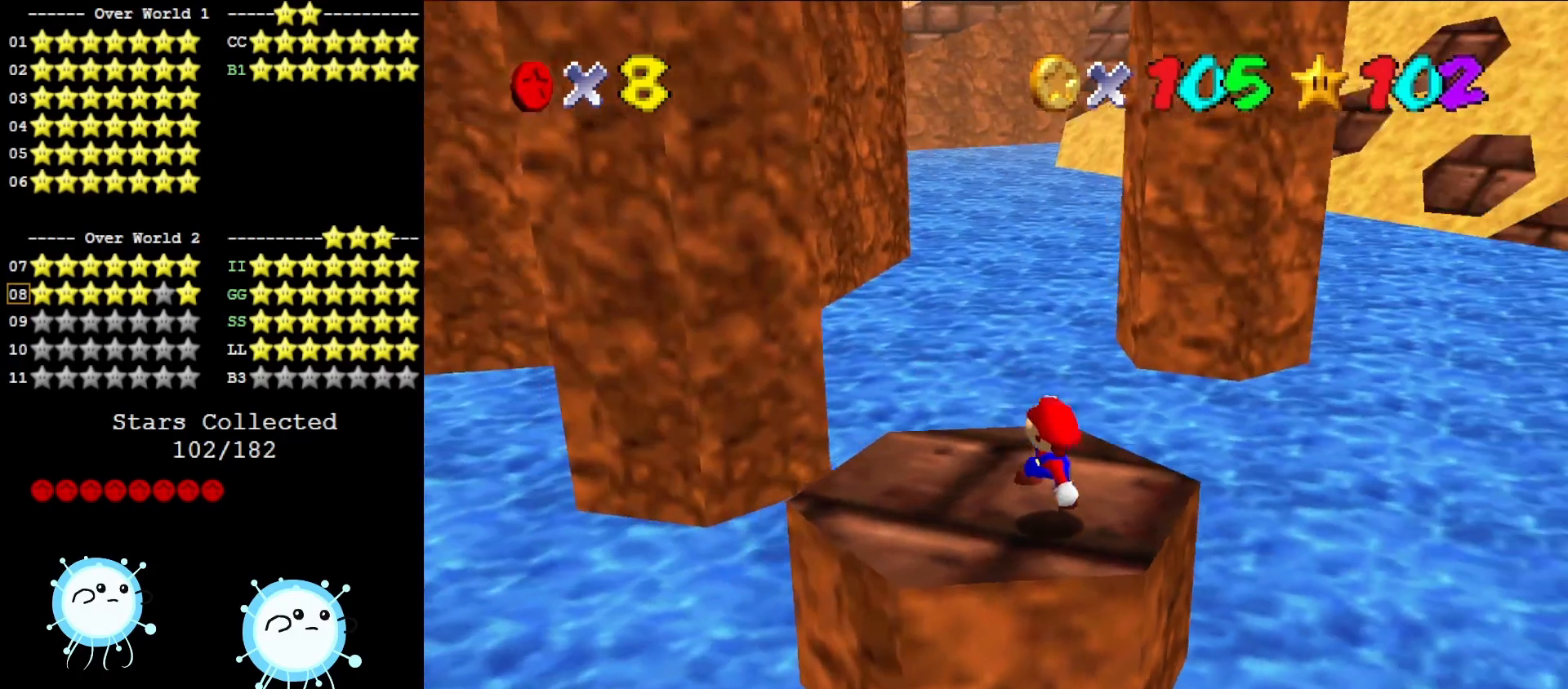
Gameplay with a controller (Nintendo layout); each line is a JSON object with the inputs held at the frame after it. "events" lists button and stick changes between this image and that frame as [ms after this image, input, new state], when the widget could be followed in between. Not read: L3 R3.
{"buttons": ["A"], "left_stick": "center", "events": [[50, "C_LEFT", "down"], [150, "C_LEFT", "up"], [417, "A", "down"]]}
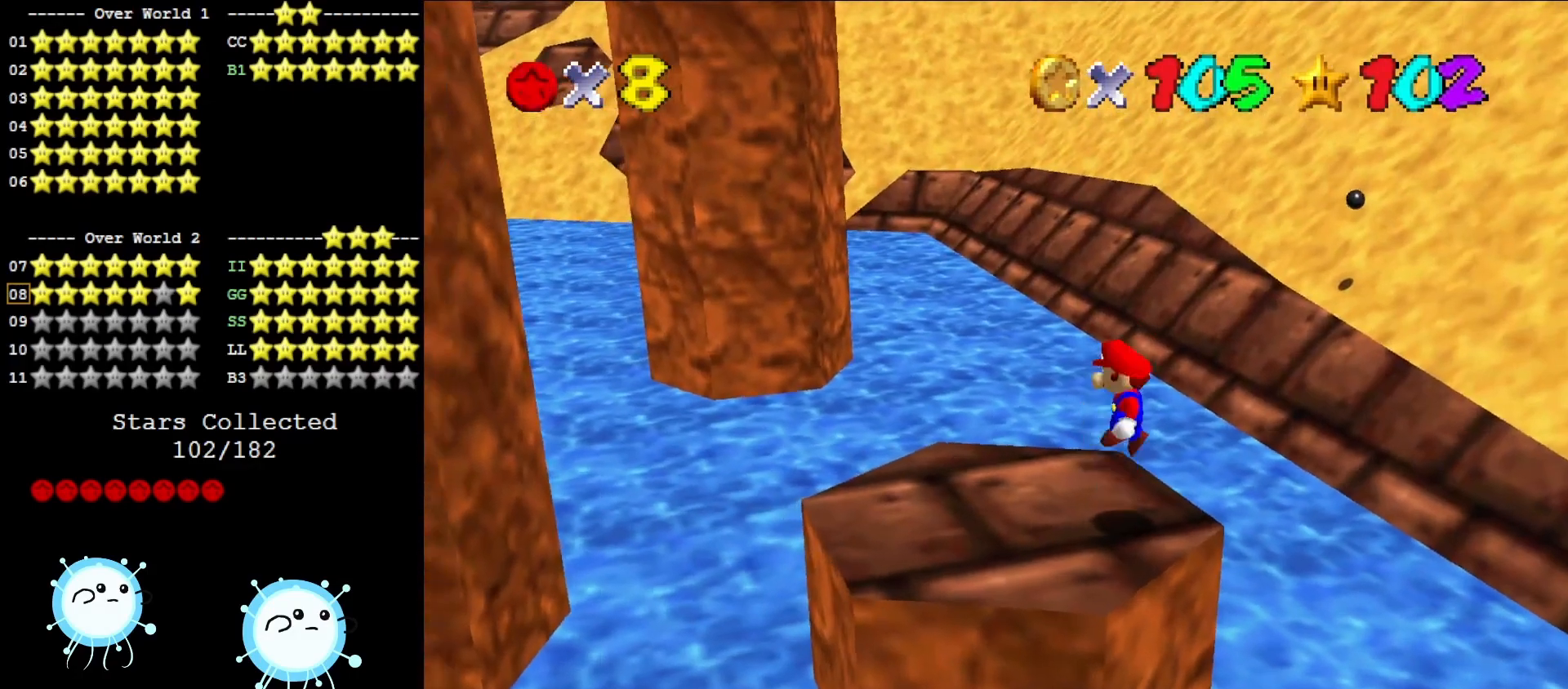
{"buttons": ["A"], "left_stick": "center", "events": [[33, "left_stick", "right"], [200, "left_stick", "center"], [350, "left_stick", "left"], [483, "left_stick", "center"]]}
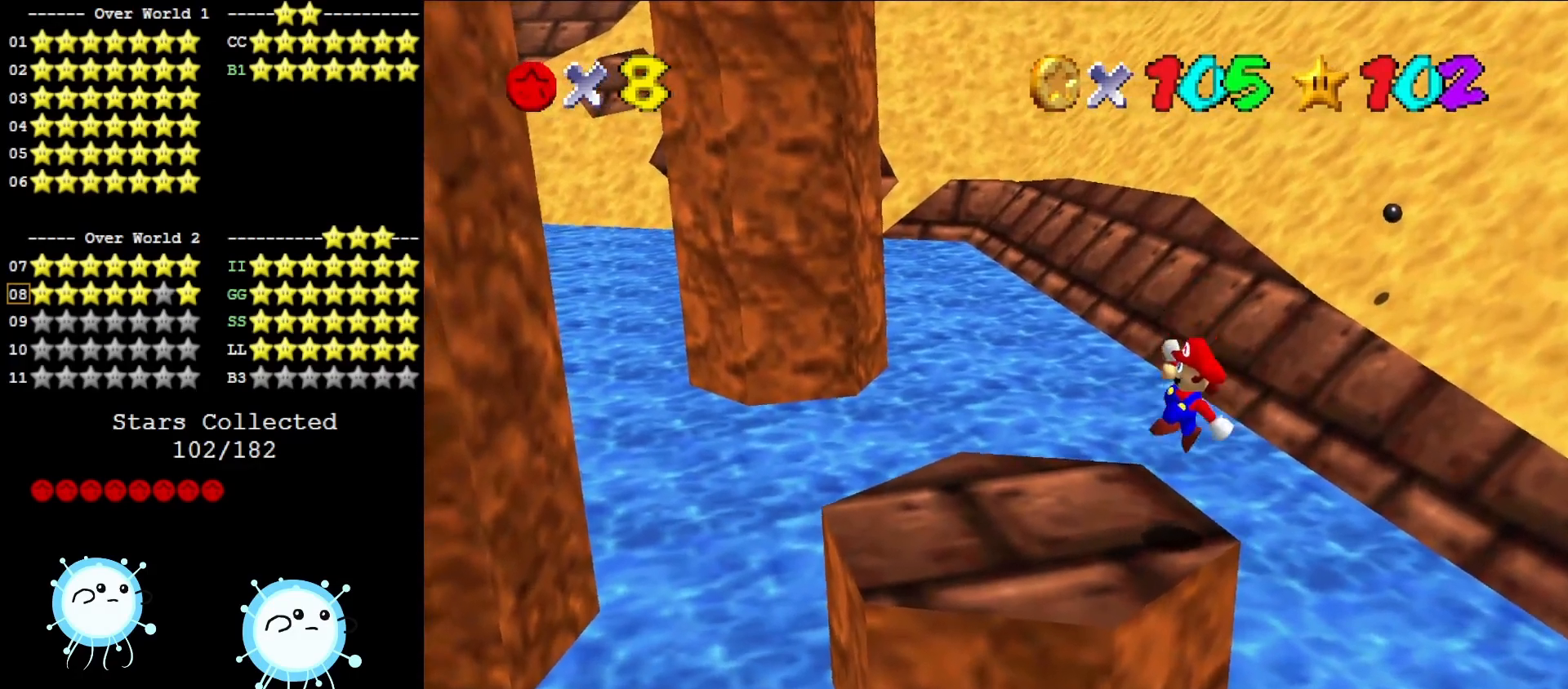
{"buttons": [], "left_stick": "left", "events": [[33, "B", "down"], [100, "A", "up"], [100, "B", "up"], [250, "left_stick", "left"]]}
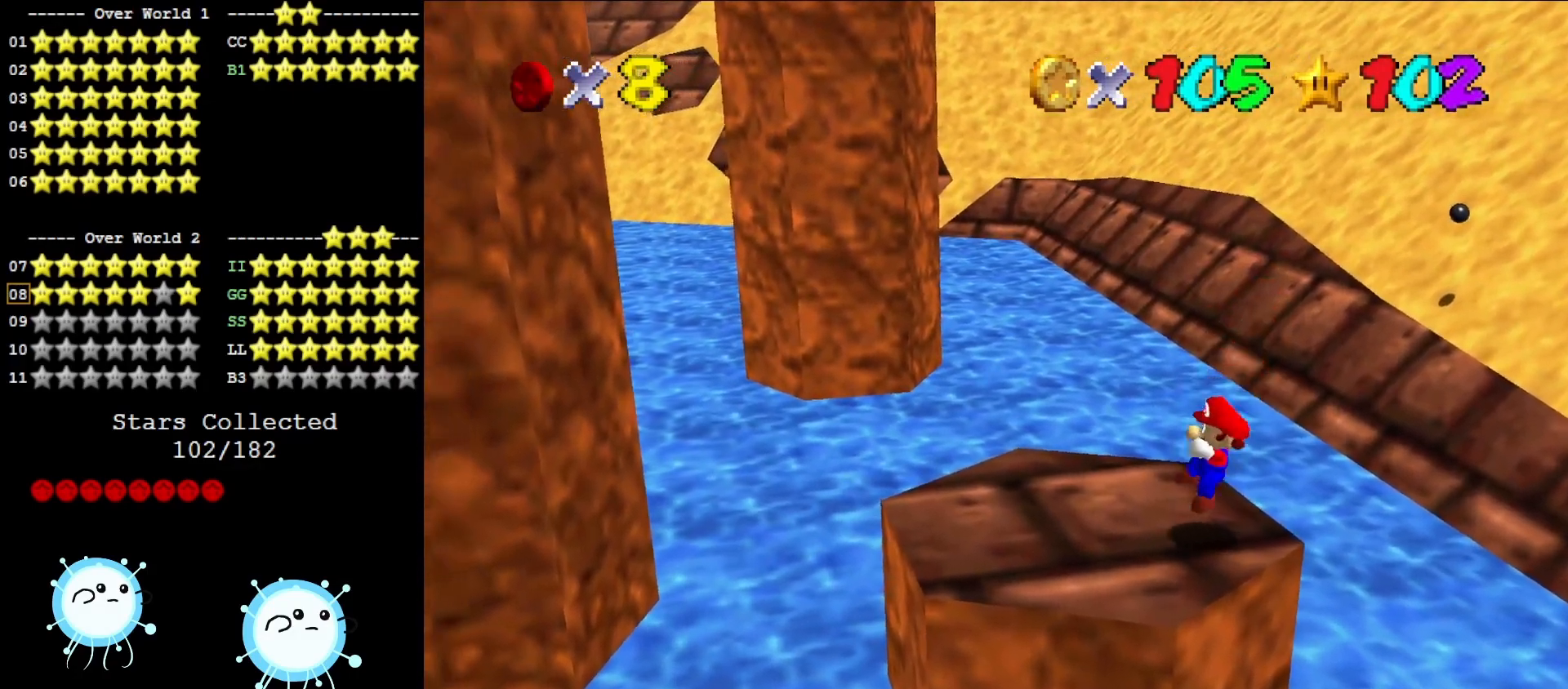
{"buttons": [], "left_stick": "left", "events": [[100, "A", "down"], [183, "A", "up"]]}
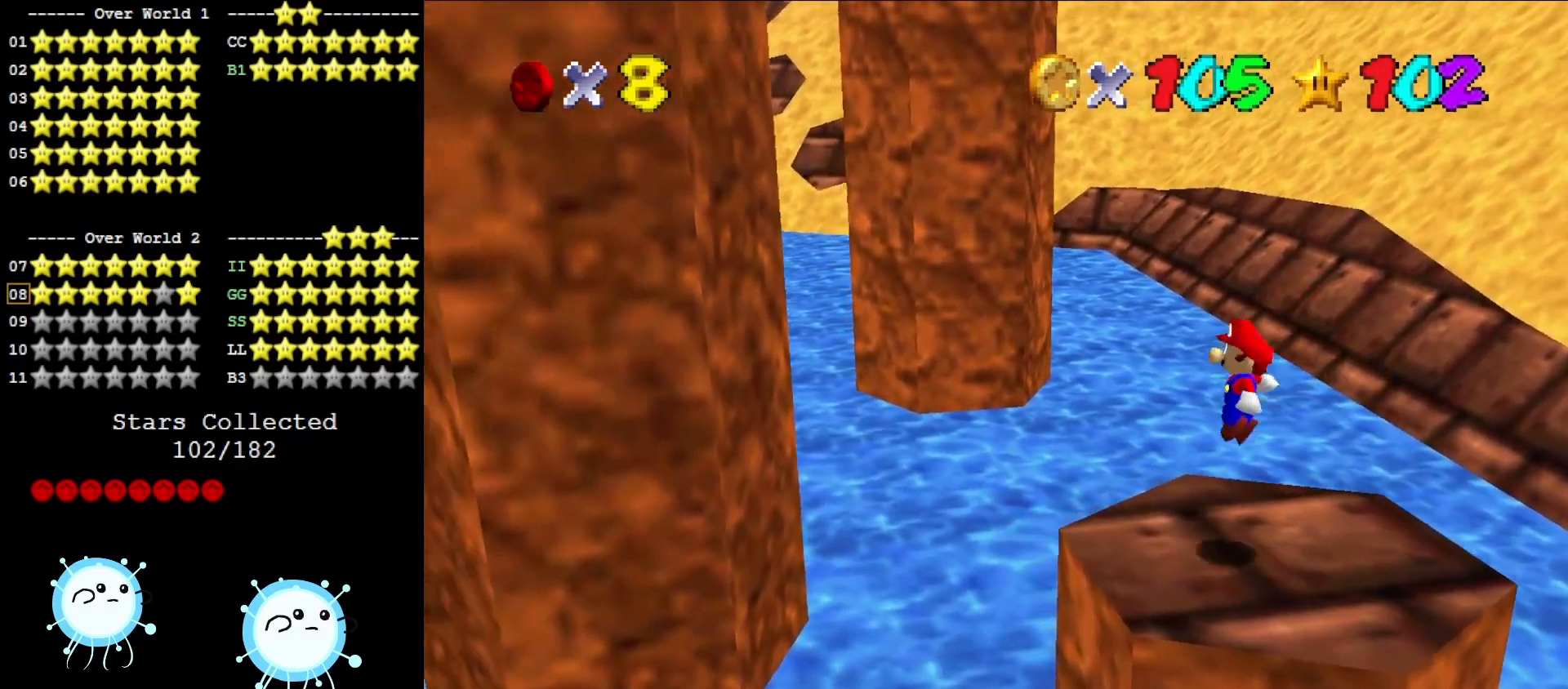
{"buttons": ["A"], "left_stick": "left", "events": [[267, "A", "down"]]}
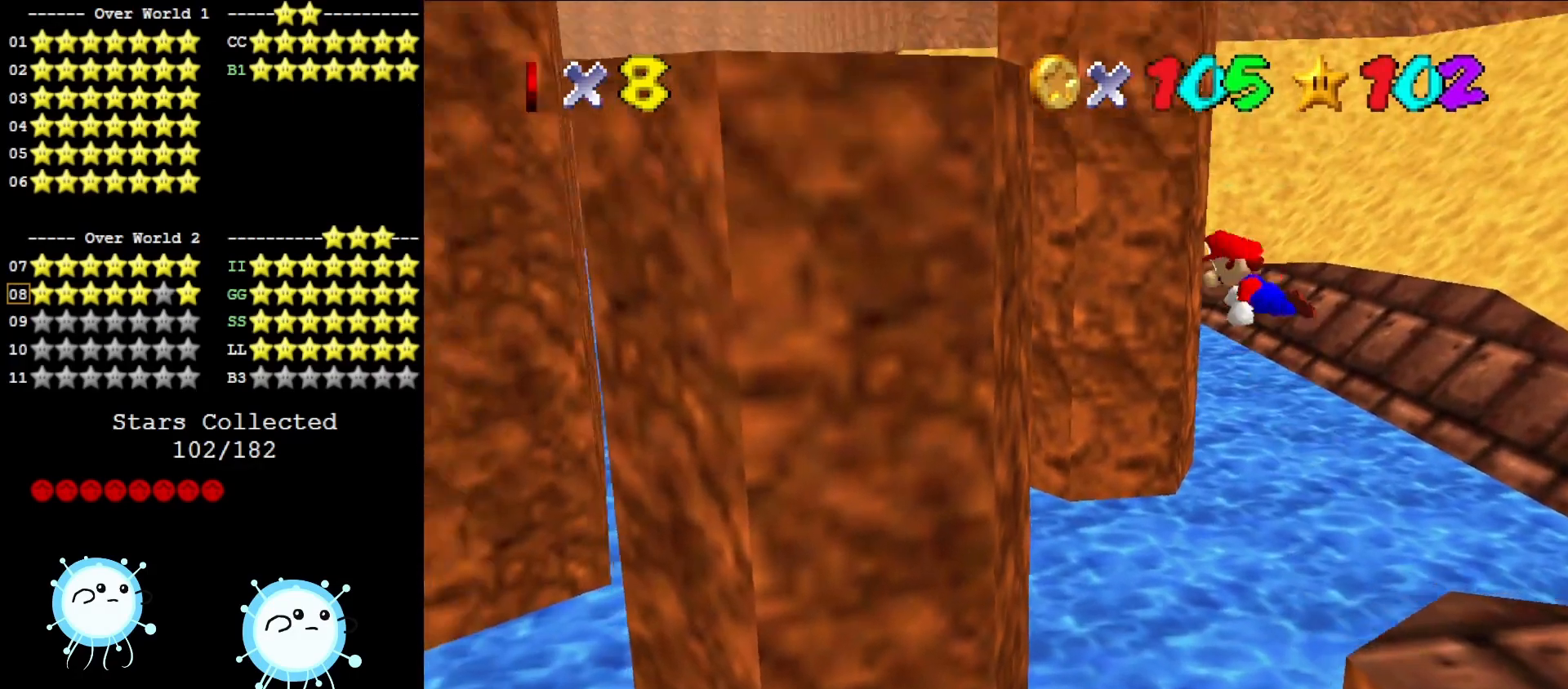
{"buttons": ["A"], "left_stick": "left", "events": [[217, "A", "up"], [417, "A", "down"]]}
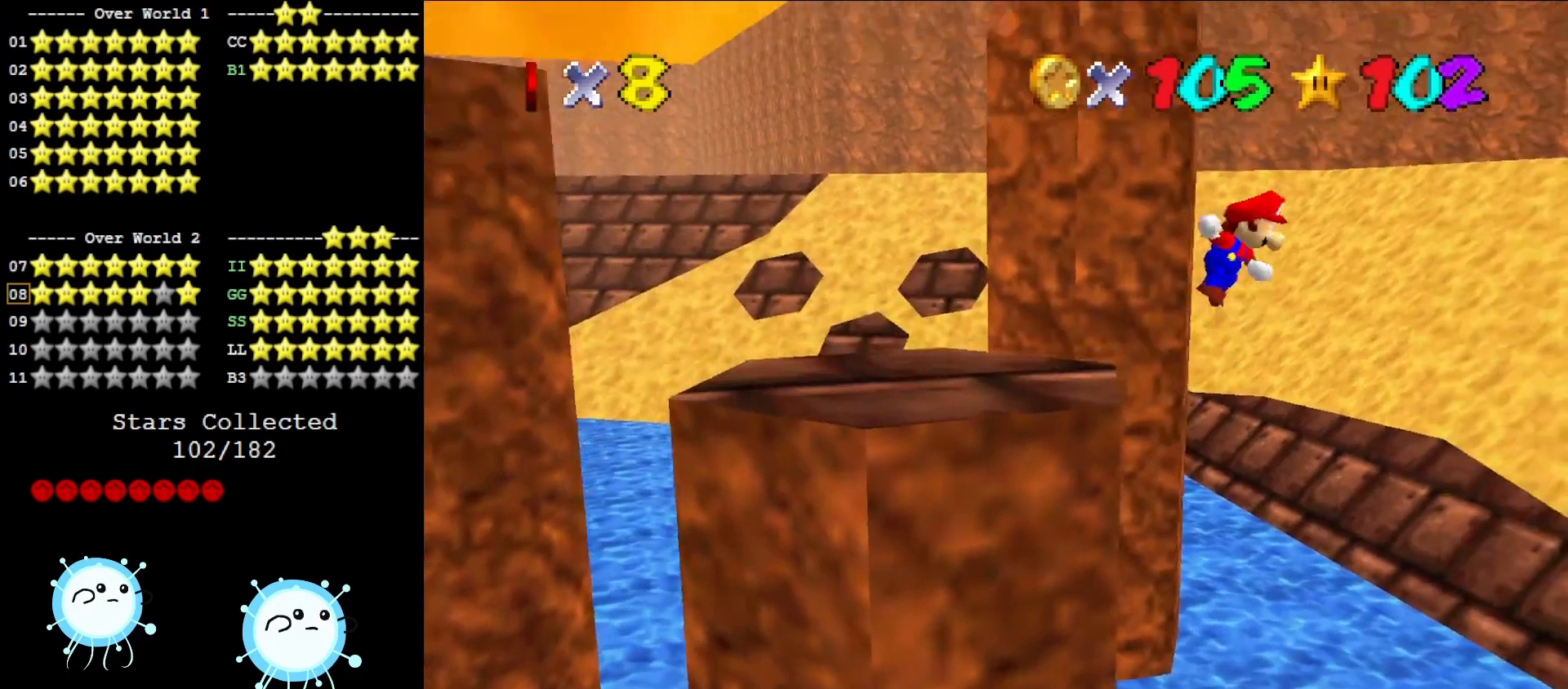
{"buttons": ["A"], "left_stick": "left", "events": []}
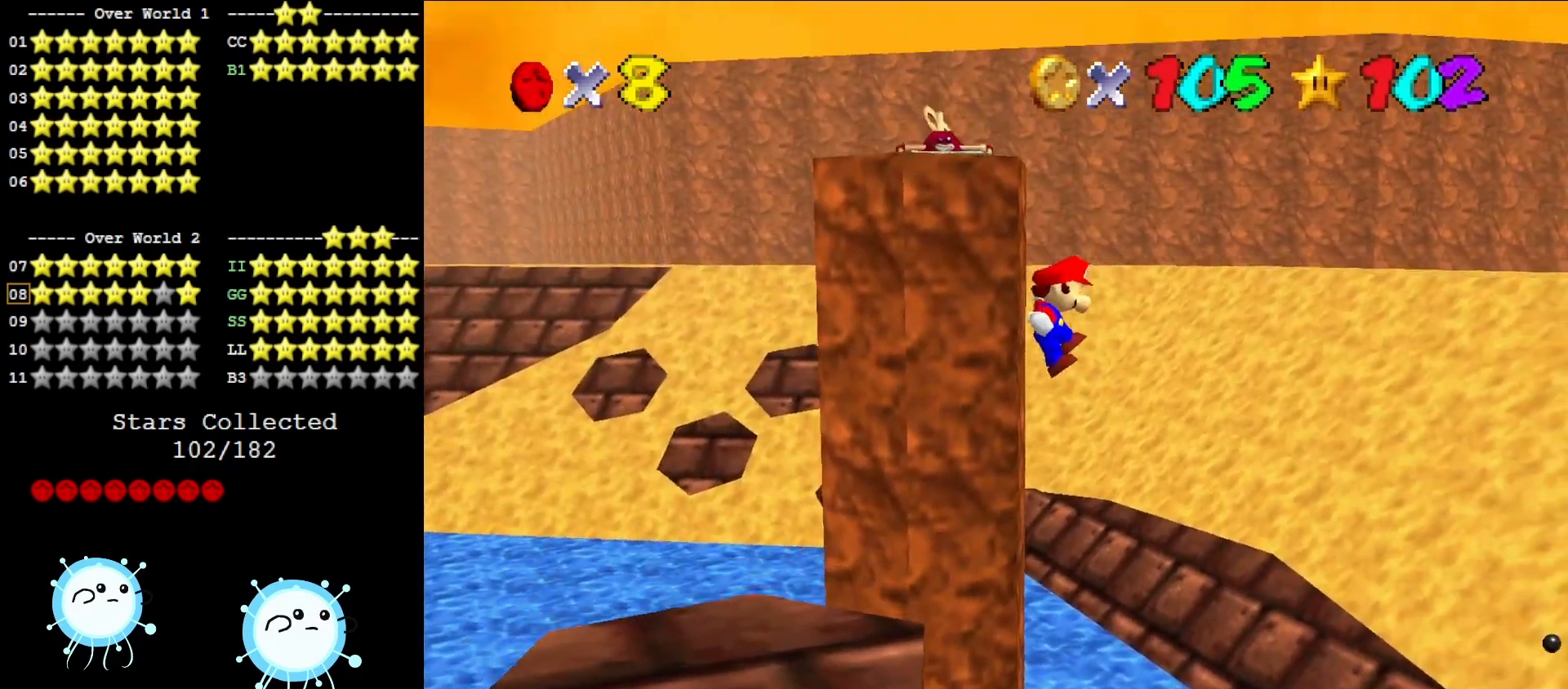
{"buttons": ["A"], "left_stick": "left", "events": [[267, "A", "up"], [483, "A", "down"]]}
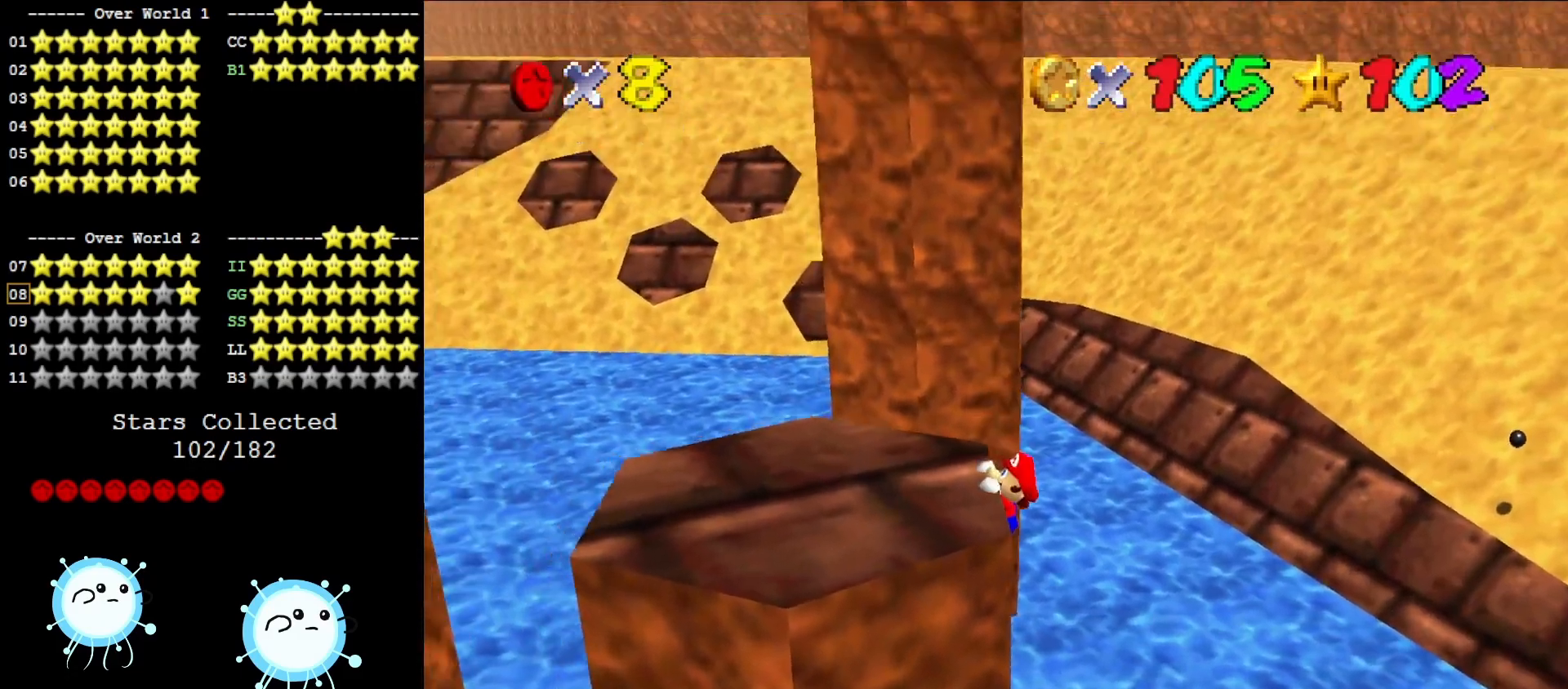
{"buttons": ["C_DOWN", "C_RIGHT"], "left_stick": "center", "events": [[117, "A", "up"], [117, "left_stick", "center"], [267, "C_DOWN", "down"], [267, "C_RIGHT", "down"], [383, "C_DOWN", "up"], [383, "C_RIGHT", "up"], [450, "C_DOWN", "down"], [450, "C_RIGHT", "down"]]}
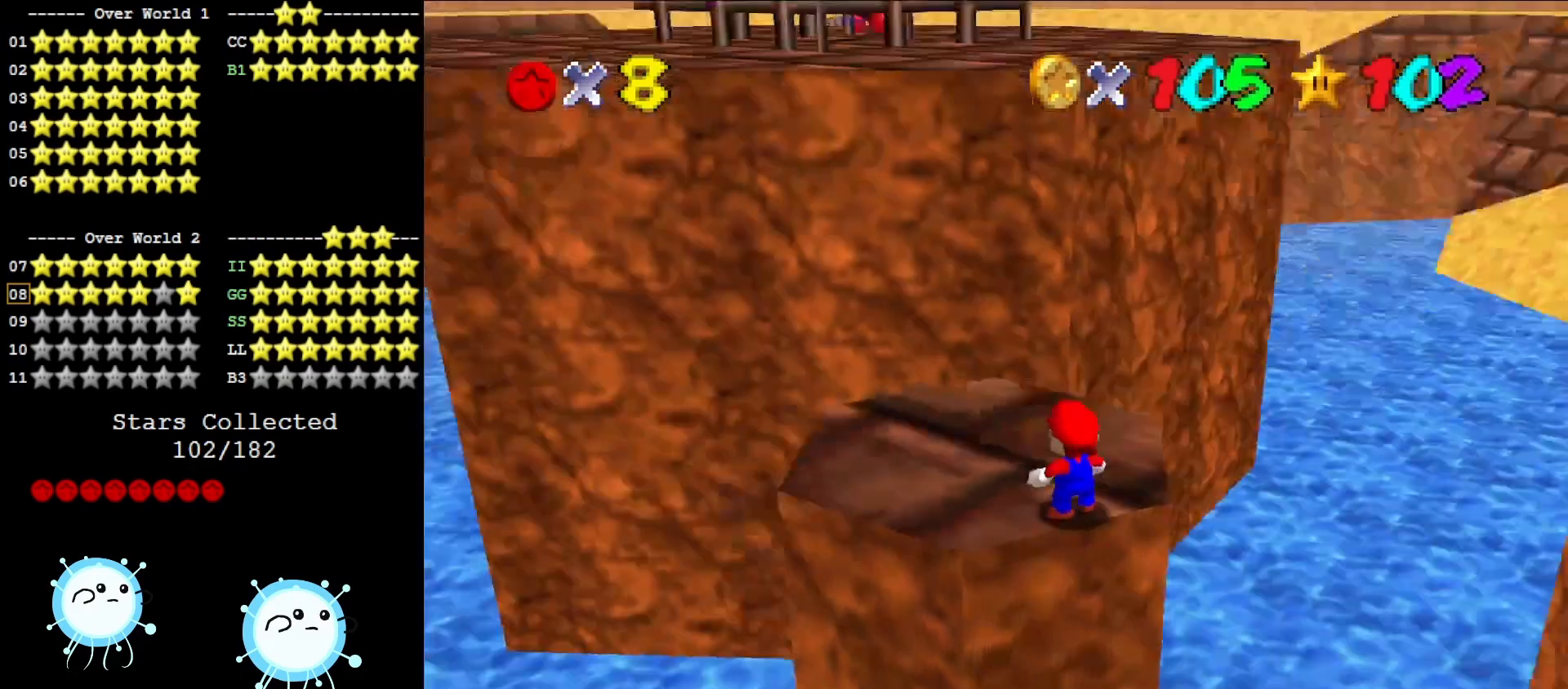
{"buttons": [], "left_stick": "center", "events": [[50, "C_DOWN", "up"], [50, "C_RIGHT", "up"], [117, "DPAD_DOWN", "down"], [267, "DPAD_DOWN", "up"]]}
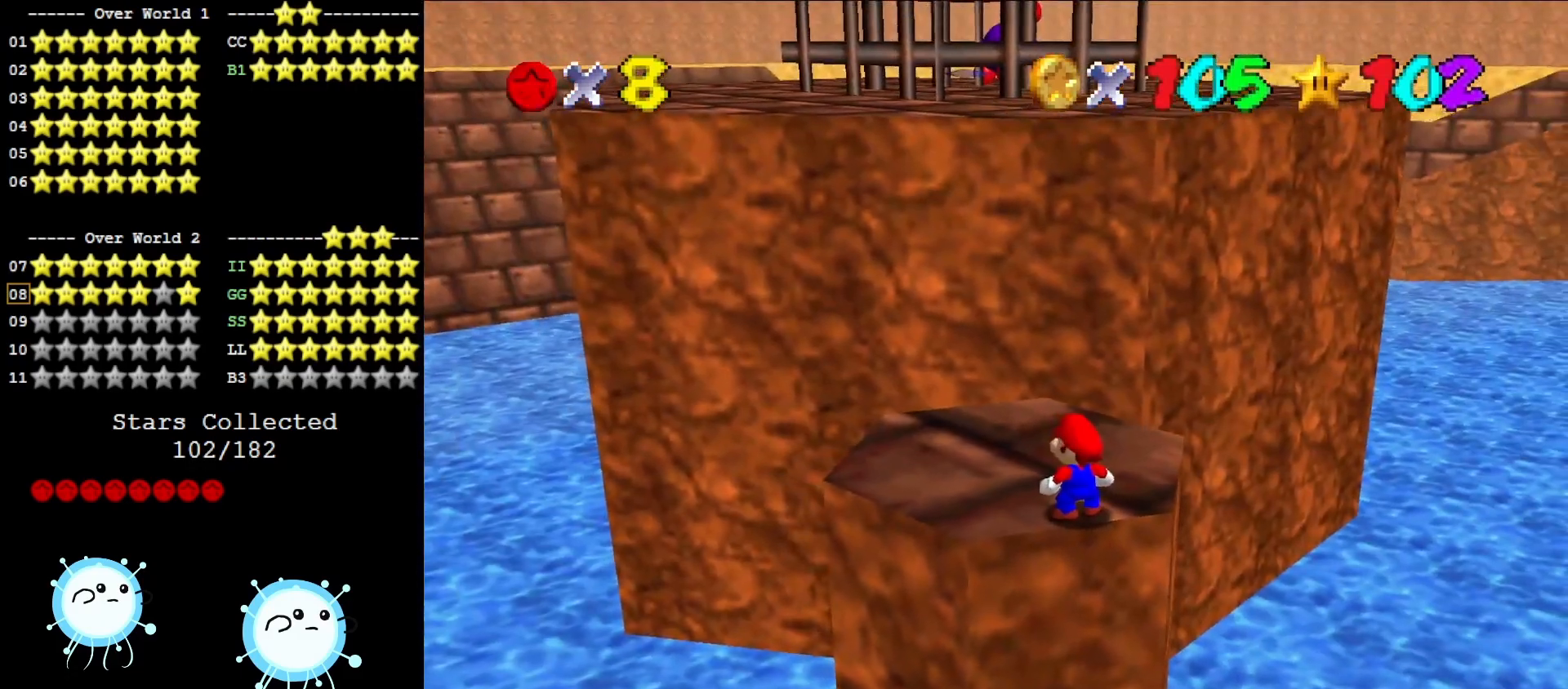
{"buttons": ["A"], "left_stick": "down-left", "events": [[133, "left_stick", "up"], [183, "left_stick", "center"], [250, "A", "down"], [350, "left_stick", "down-left"]]}
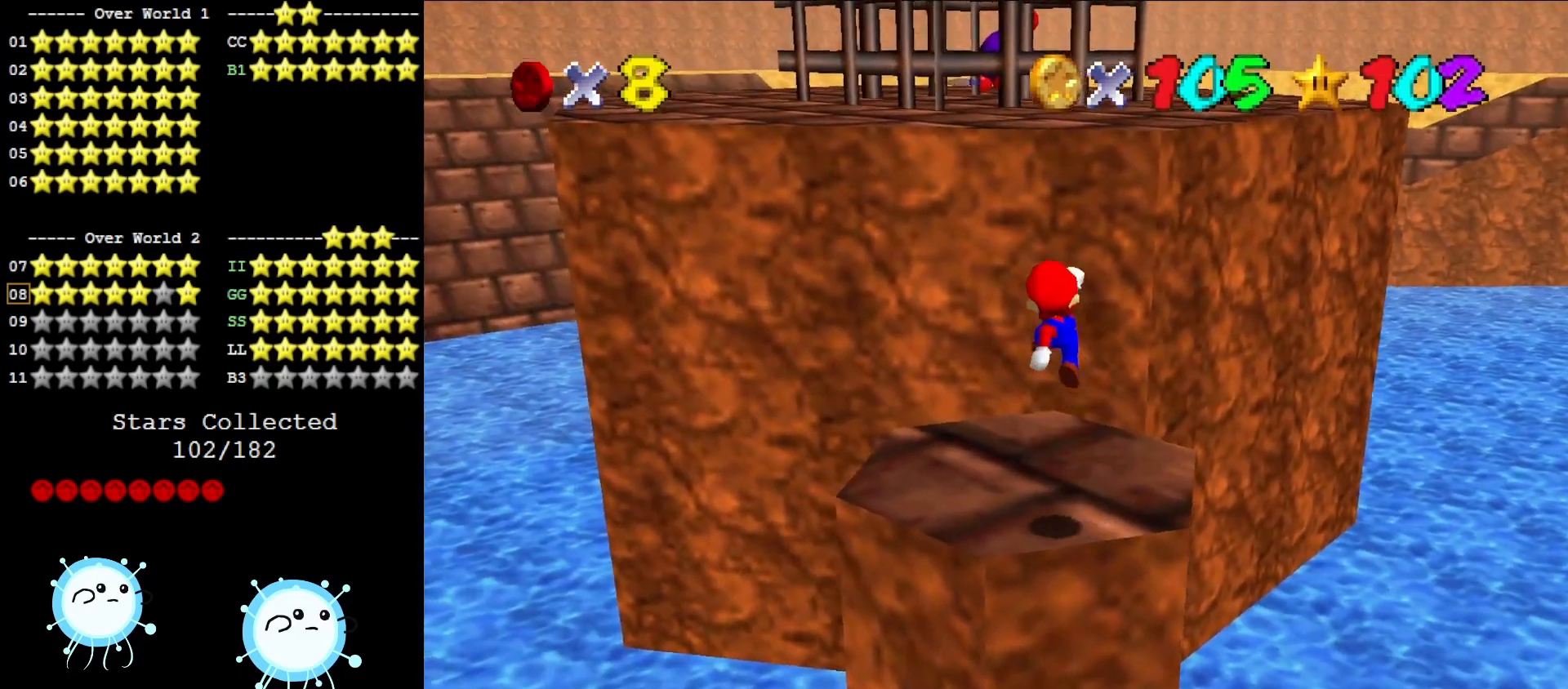
{"buttons": [], "left_stick": "up", "events": [[217, "left_stick", "center"], [333, "A", "up"], [417, "left_stick", "up"]]}
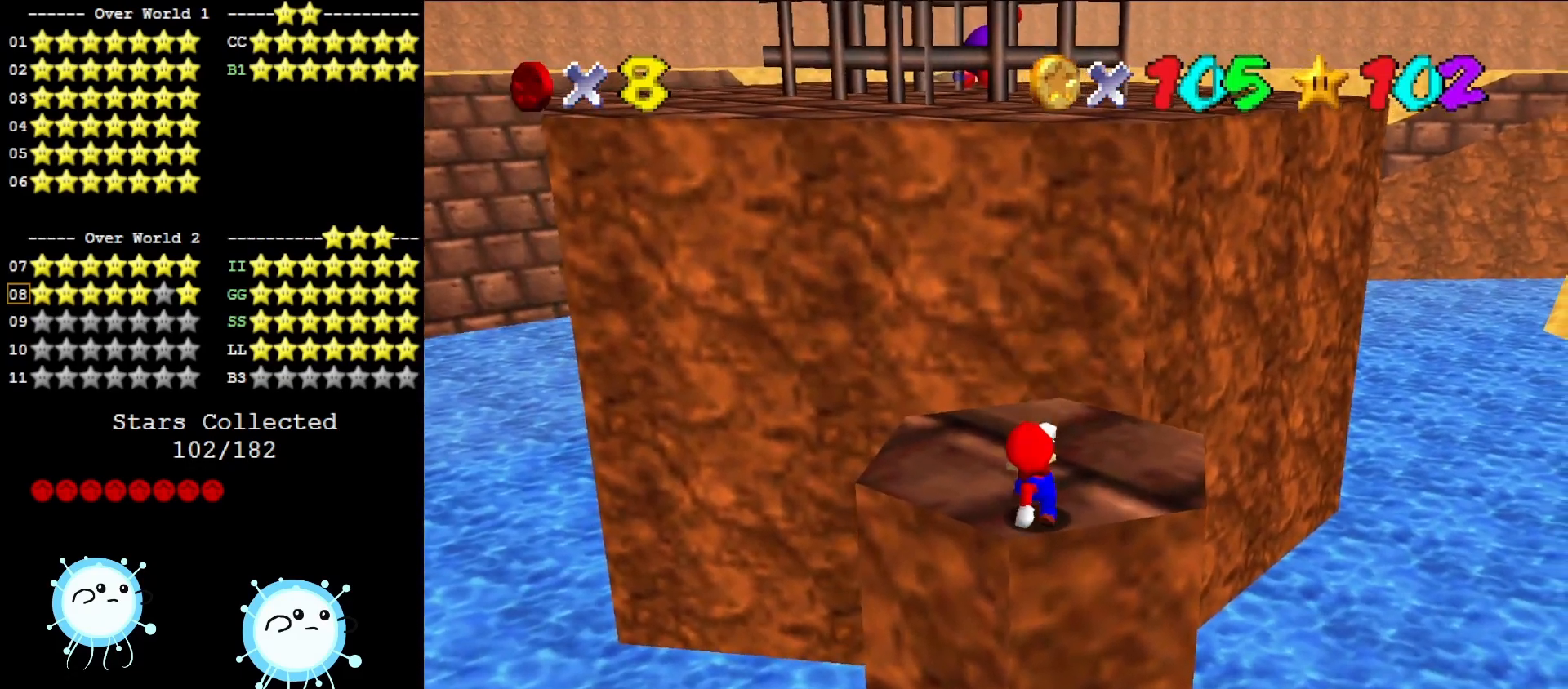
{"buttons": [], "left_stick": "up", "events": [[50, "A", "down"], [333, "A", "up"]]}
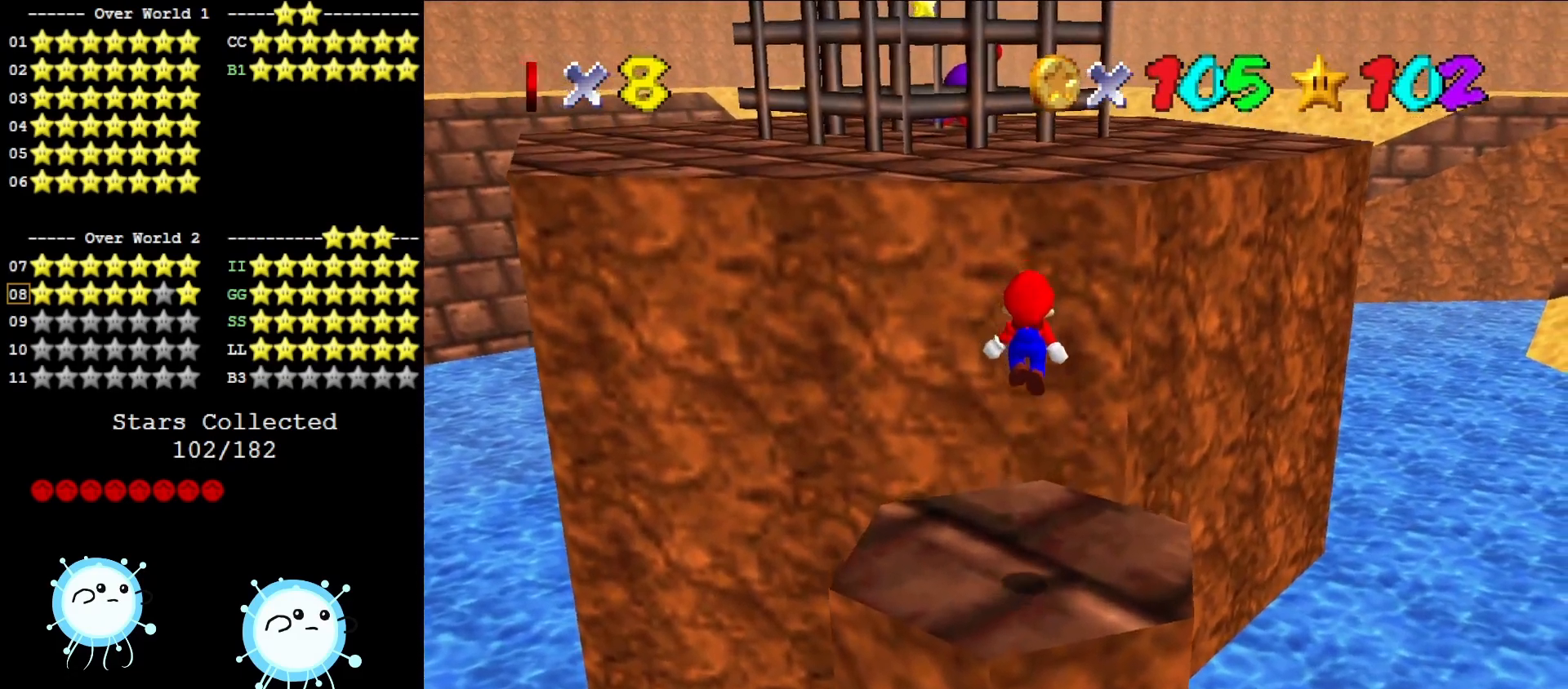
{"buttons": ["A"], "left_stick": "up", "events": [[433, "A", "down"]]}
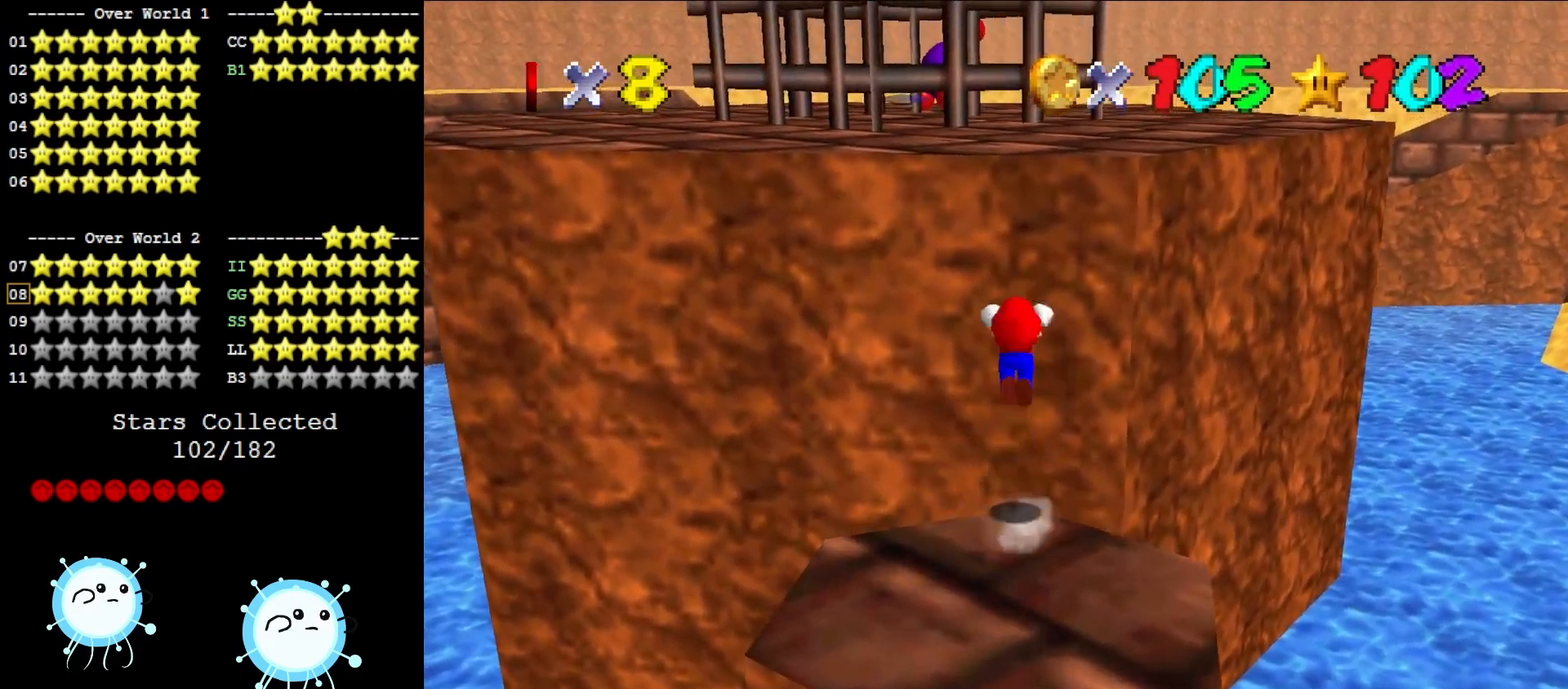
{"buttons": [], "left_stick": "up-right", "events": [[150, "B", "down"], [200, "B", "up"], [233, "A", "up"], [367, "left_stick", "up-right"]]}
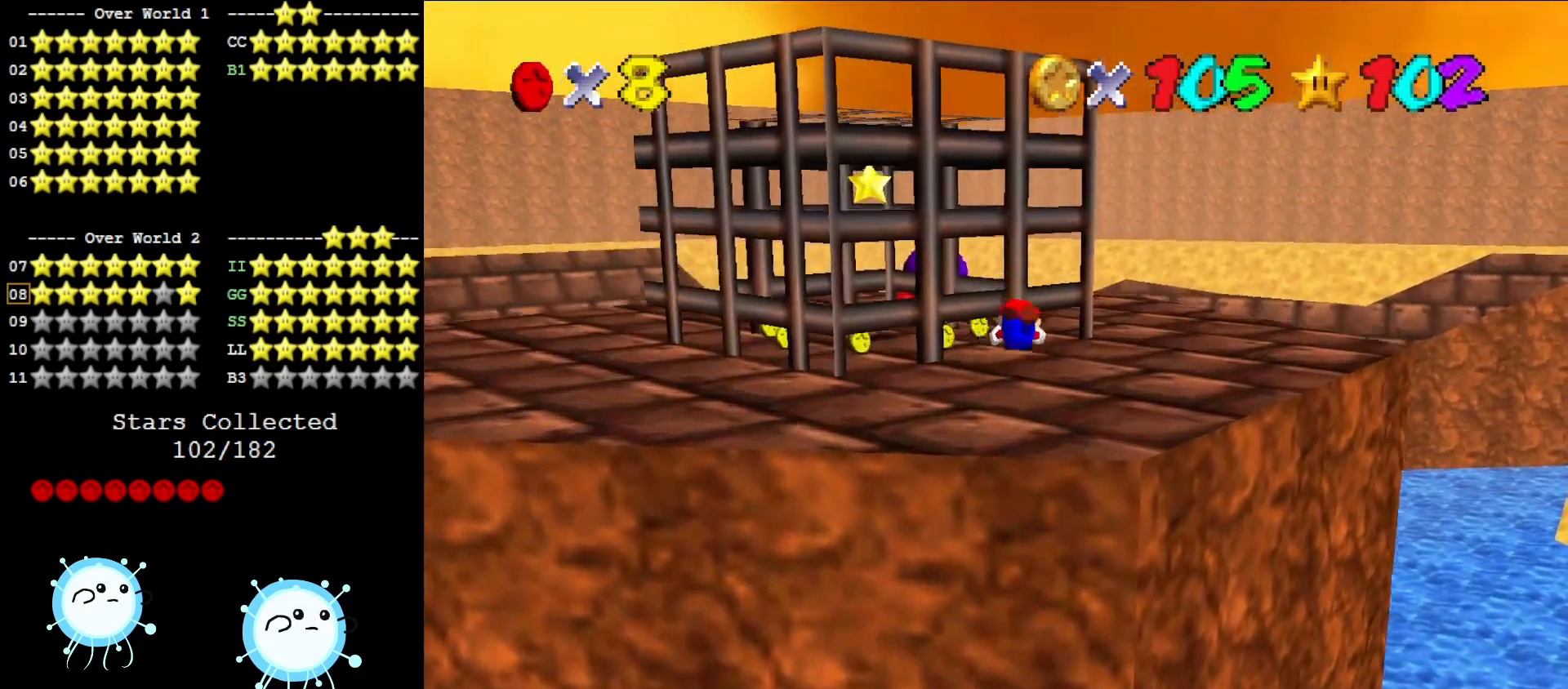
{"buttons": ["A"], "left_stick": "down-right", "events": [[83, "left_stick", "right"], [467, "A", "down"], [467, "left_stick", "down-right"]]}
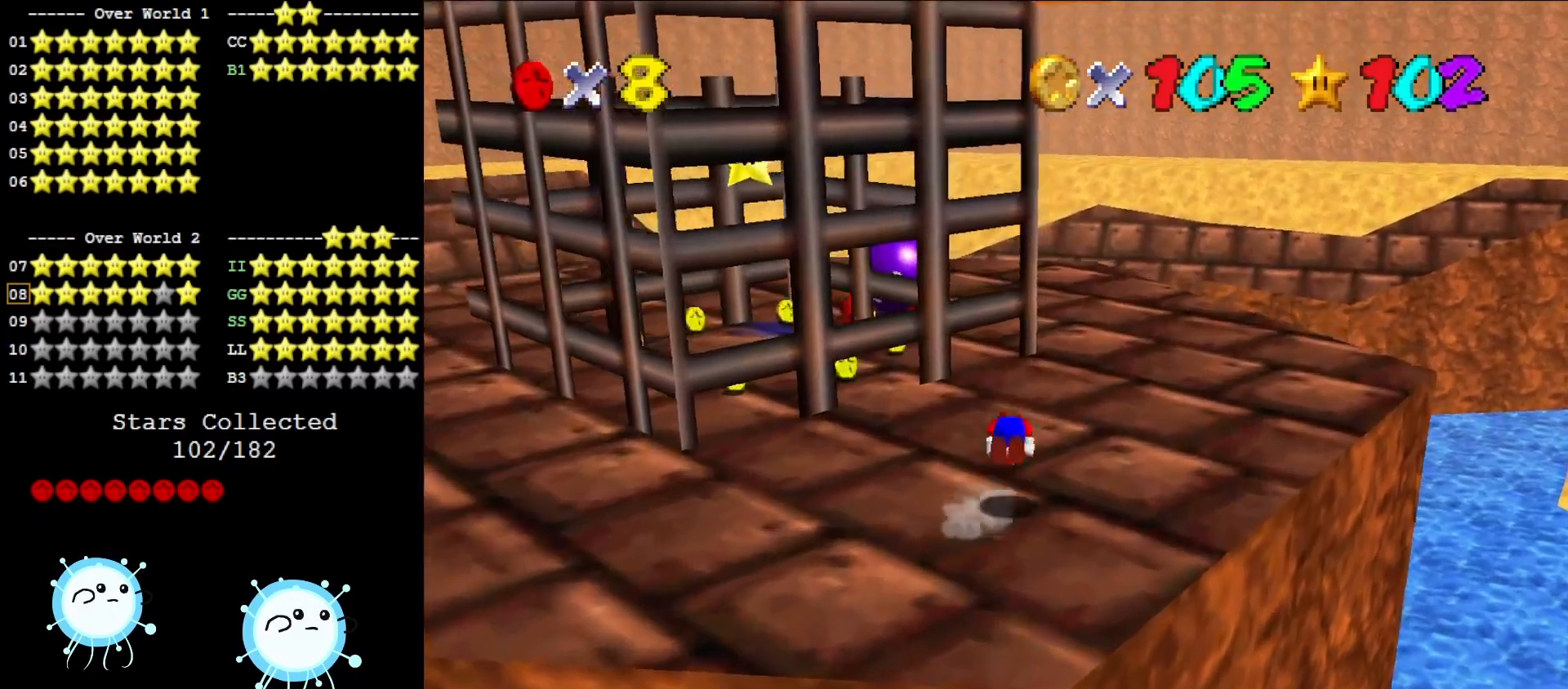
{"buttons": [], "left_stick": "center", "events": [[50, "A", "up"], [50, "left_stick", "down"], [233, "C_DOWN", "down"], [233, "C_RIGHT", "down"], [300, "left_stick", "center"], [333, "C_RIGHT", "up"], [367, "C_DOWN", "up"]]}
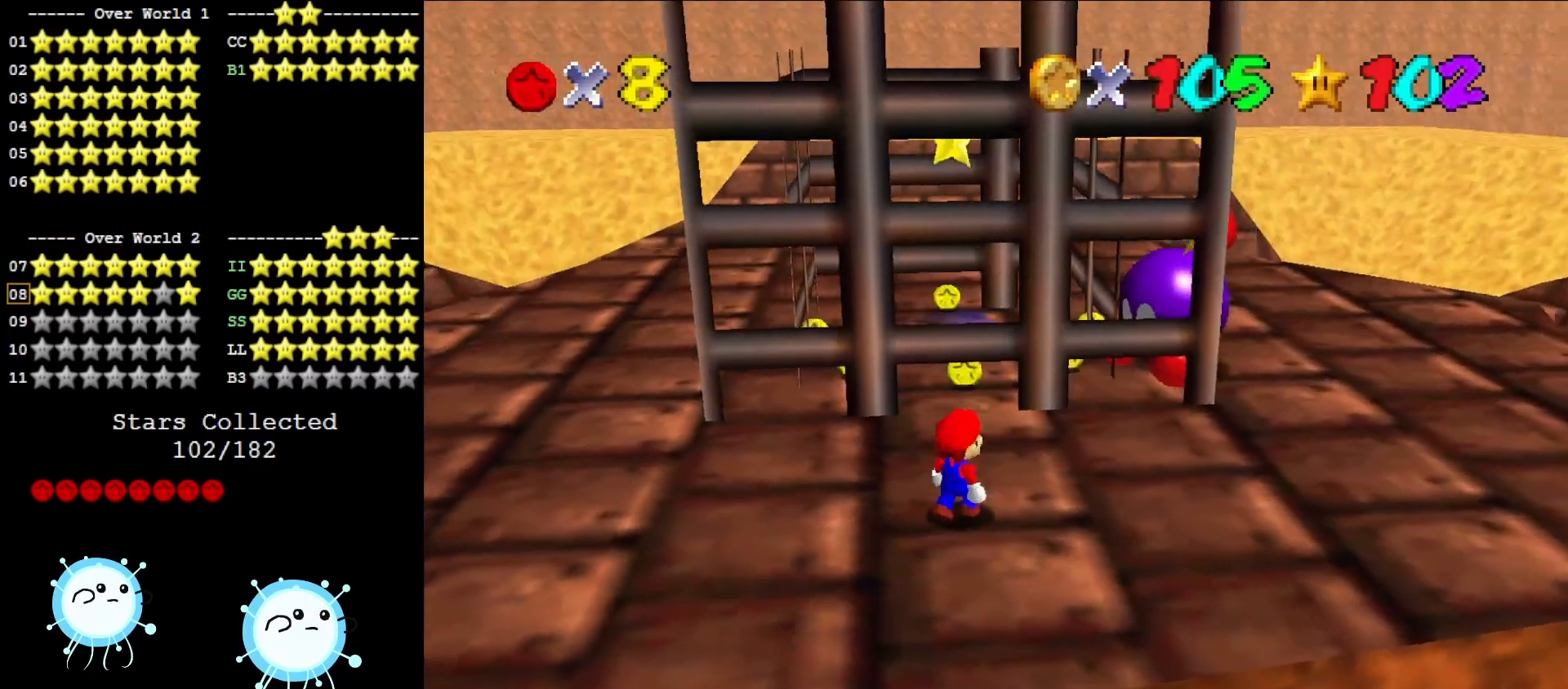
{"buttons": ["A"], "left_stick": "center", "events": [[17, "left_stick", "up"], [200, "left_stick", "center"], [333, "A", "down"]]}